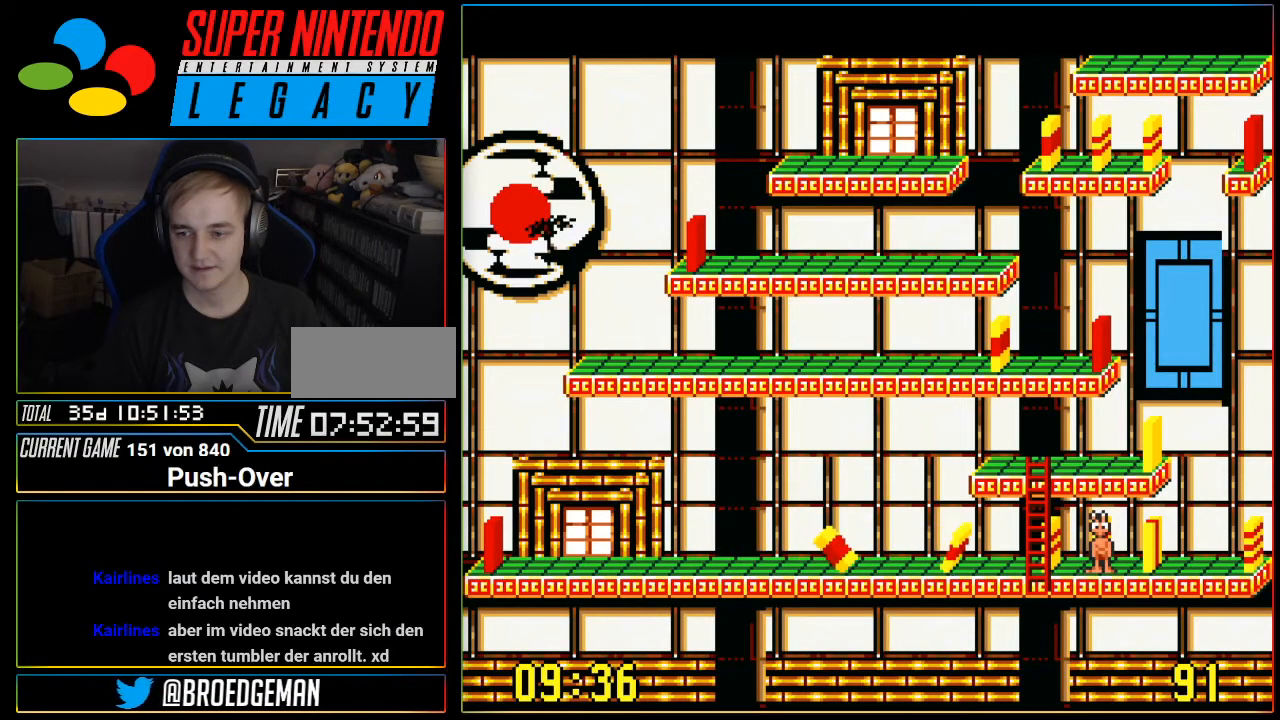
Gameplay with a controller (Nintendo layout); each line is a JSON object with the inputs held at the frame after it. "events" lists button and stick changes between this image and that frame as [ms after this image, input, new state], when the widget could be followed in between. Not read: L3 R3.
{"buttons": [], "events": []}
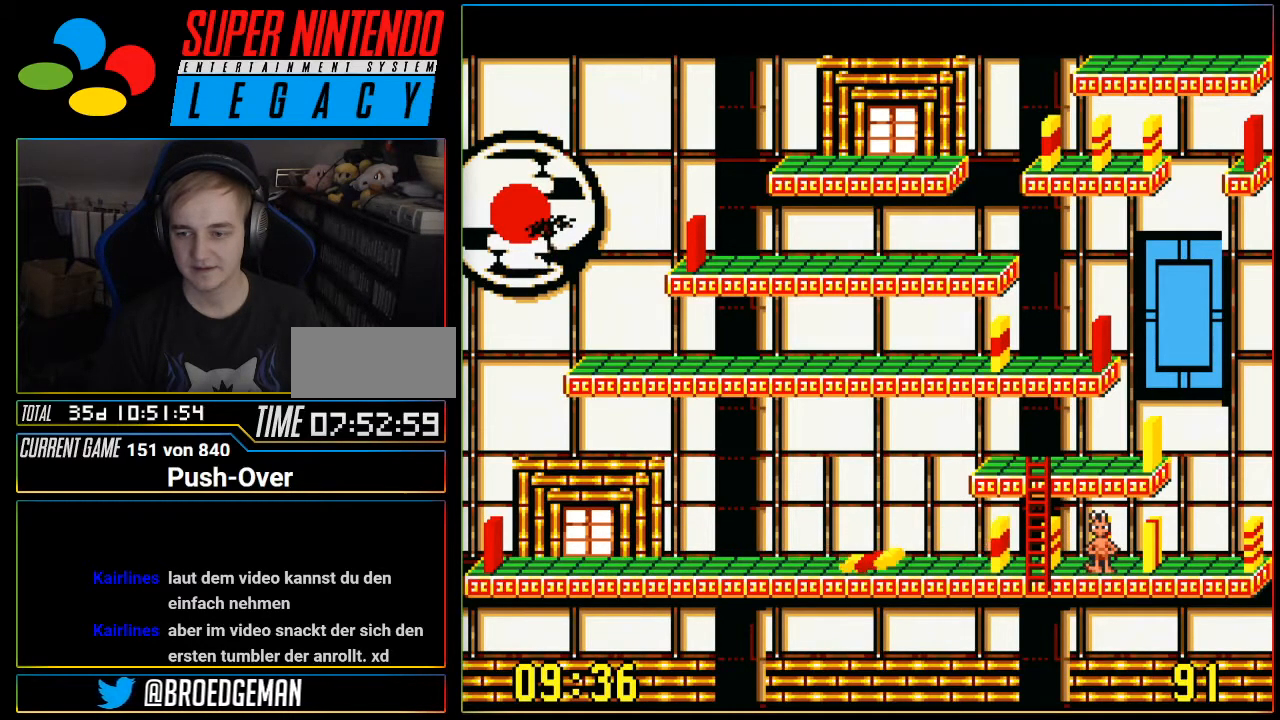
{"buttons": [], "events": []}
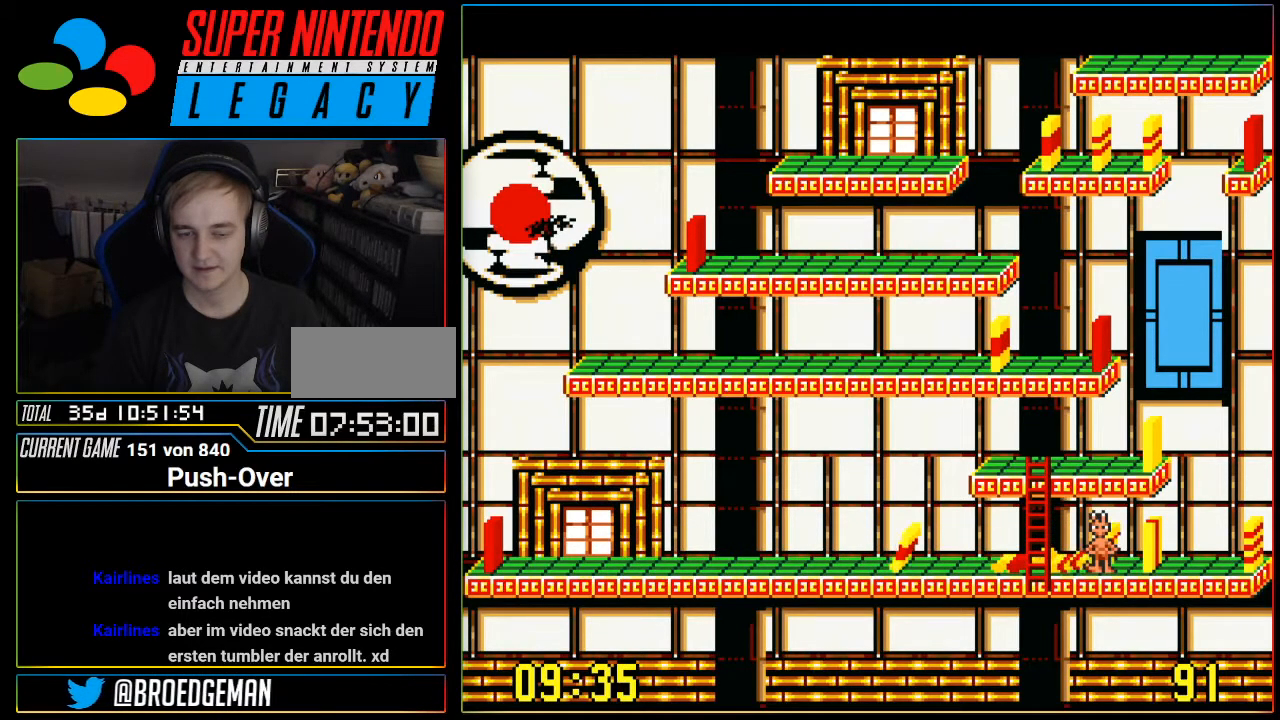
{"buttons": [], "events": []}
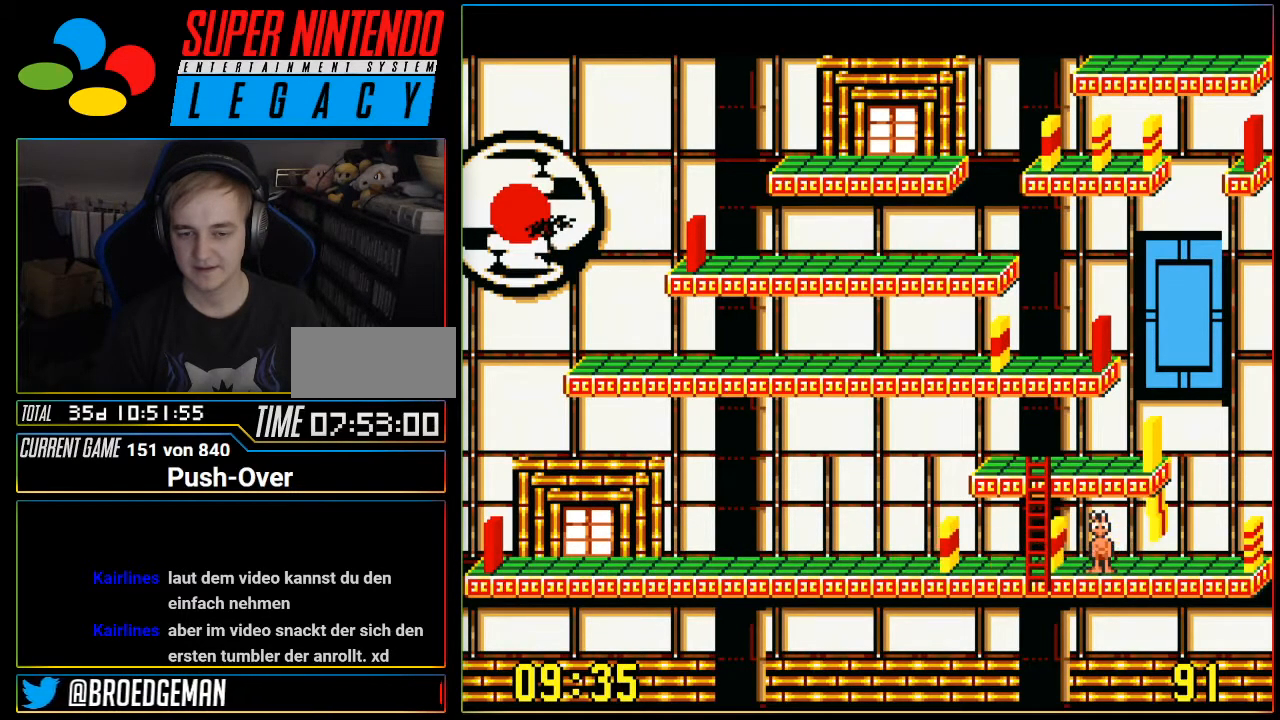
{"buttons": [], "events": []}
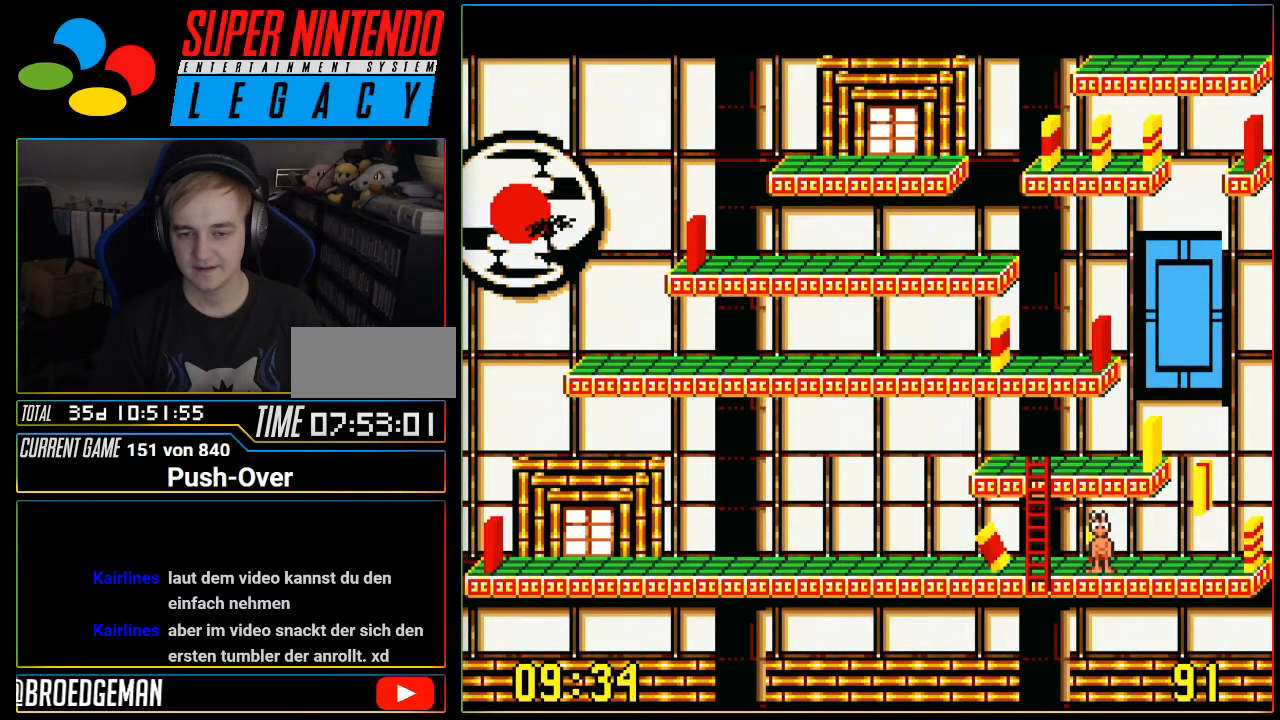
{"buttons": [], "events": []}
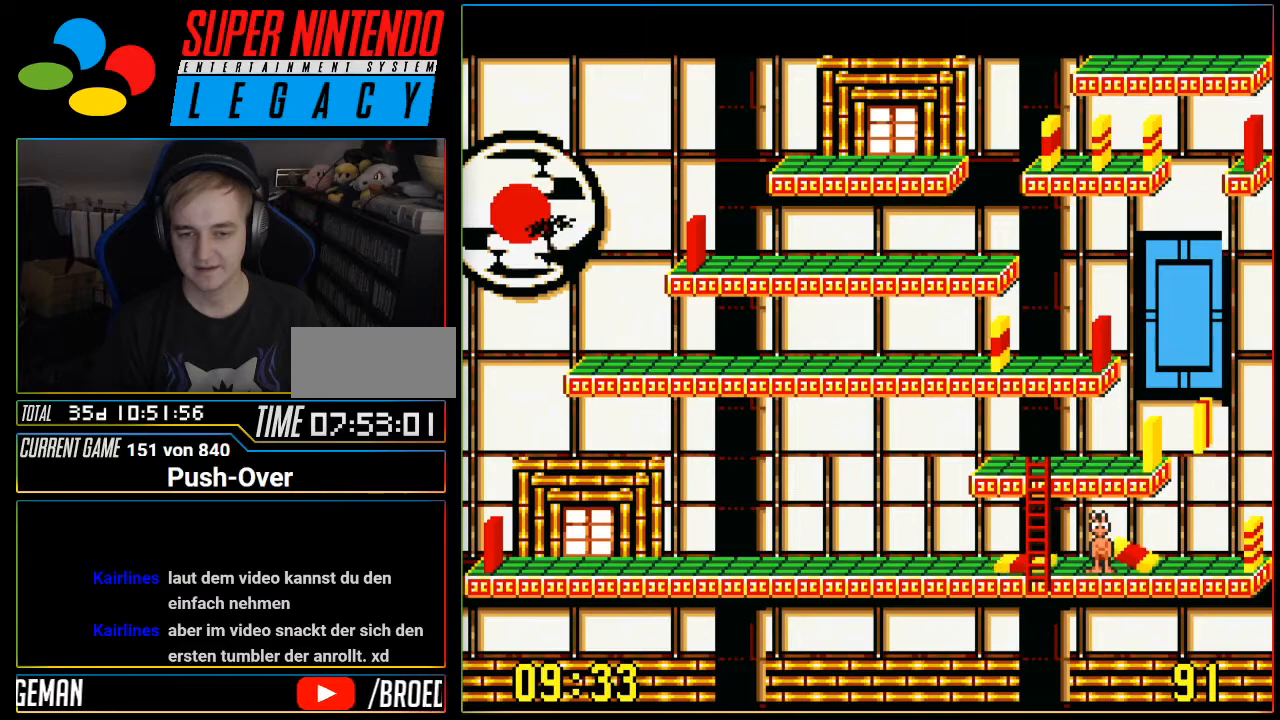
{"buttons": ["DPAD_RIGHT"], "events": [[34, "DPAD_RIGHT", "down"]]}
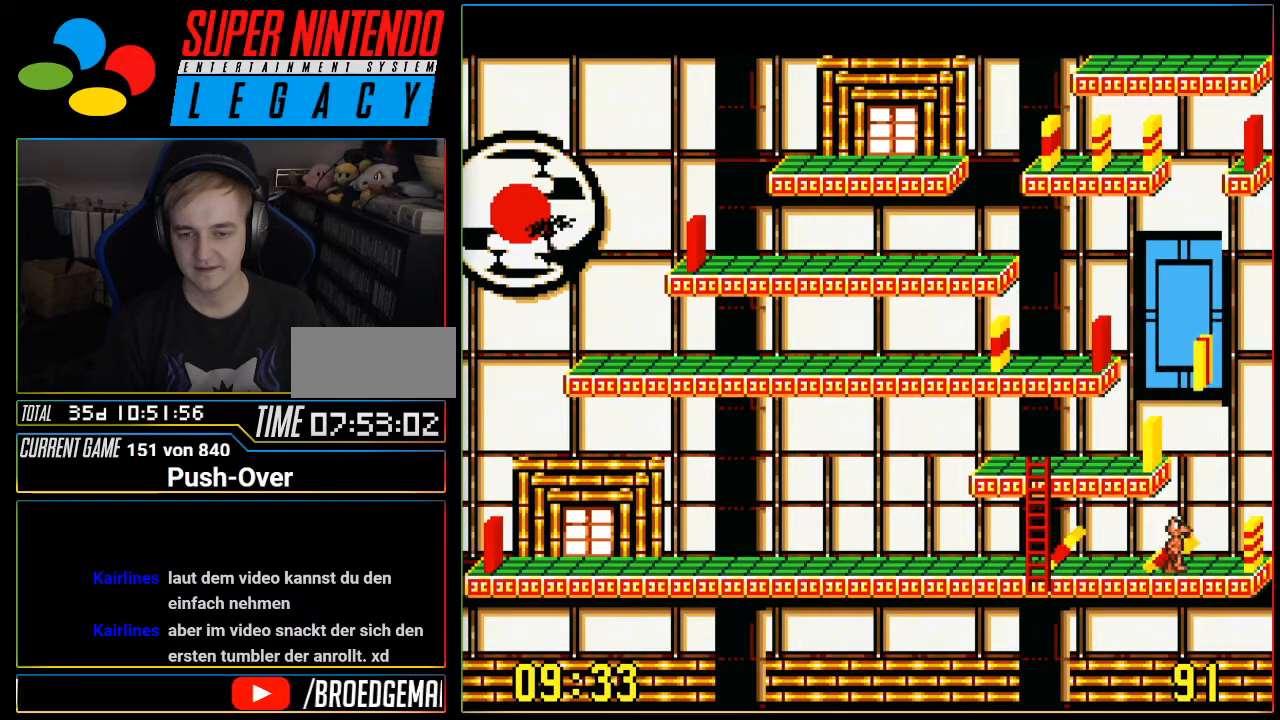
{"buttons": [], "events": [[233, "DPAD_RIGHT", "up"]]}
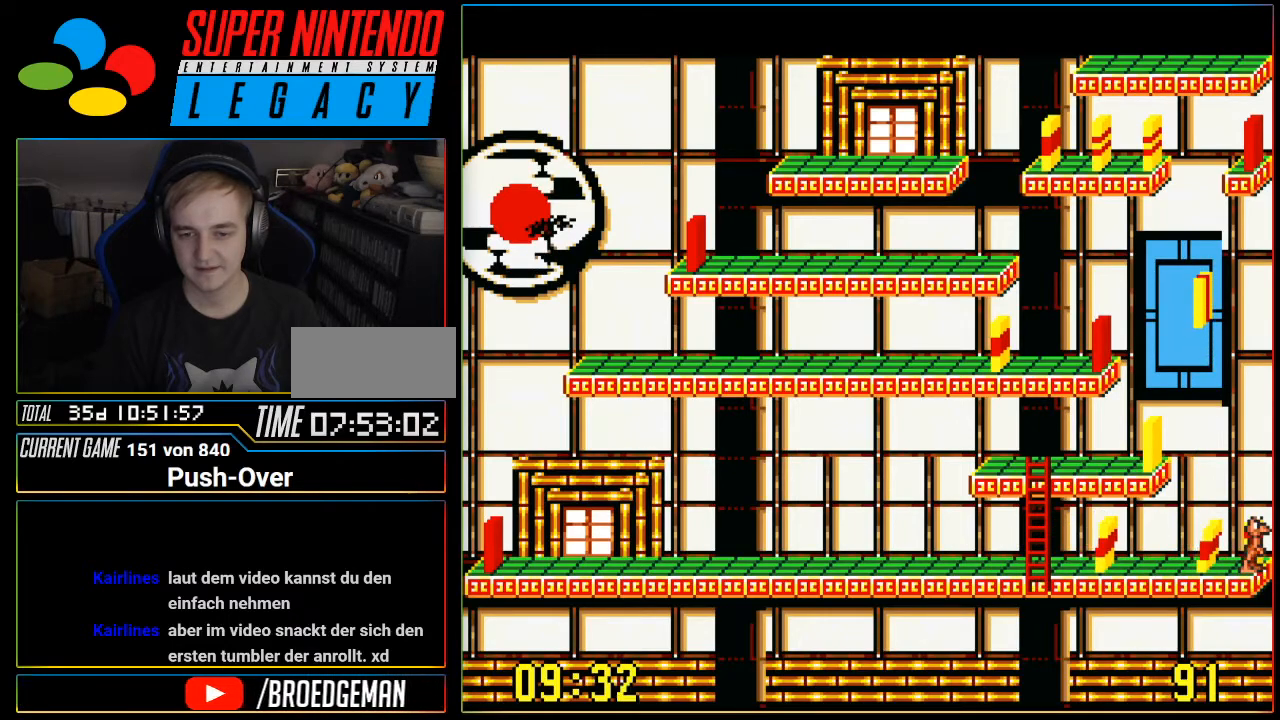
{"buttons": ["DPAD_LEFT"], "events": [[367, "DPAD_LEFT", "down"]]}
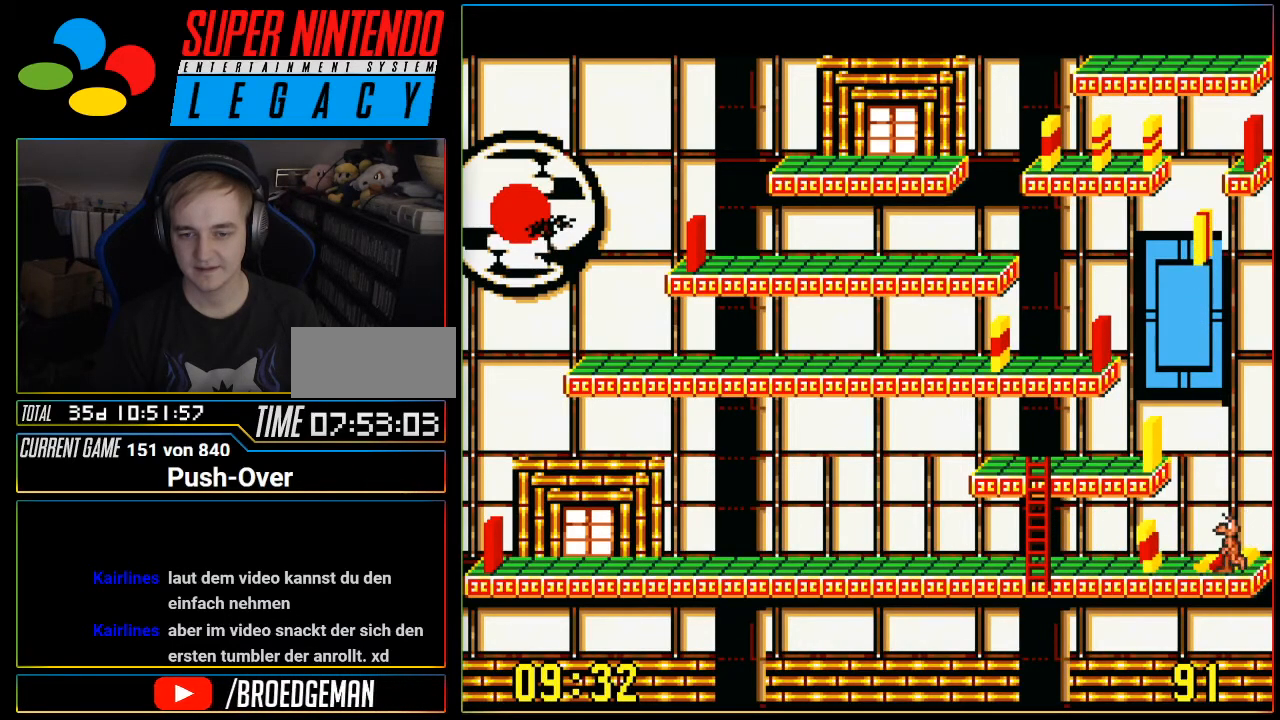
{"buttons": ["A"], "events": [[217, "DPAD_LEFT", "up"], [267, "A", "down"]]}
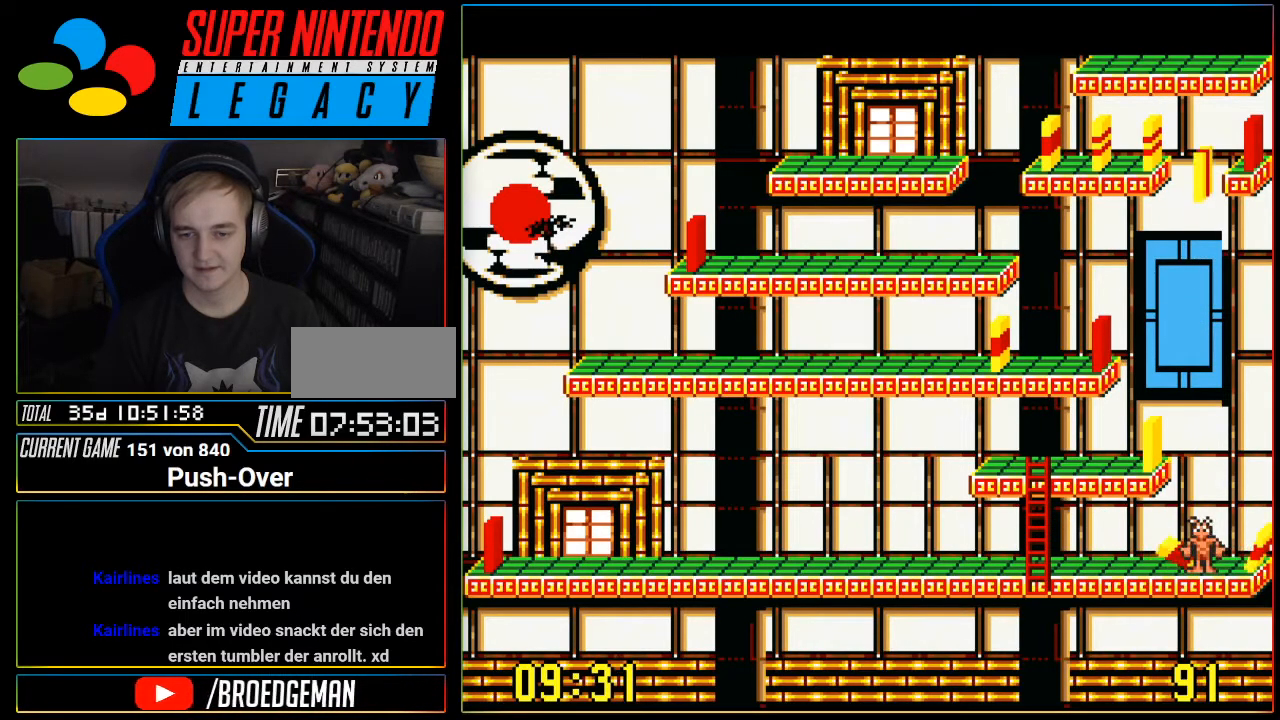
{"buttons": [], "events": [[17, "A", "up"], [117, "A", "down"], [267, "A", "up"], [334, "A", "down"], [484, "A", "up"]]}
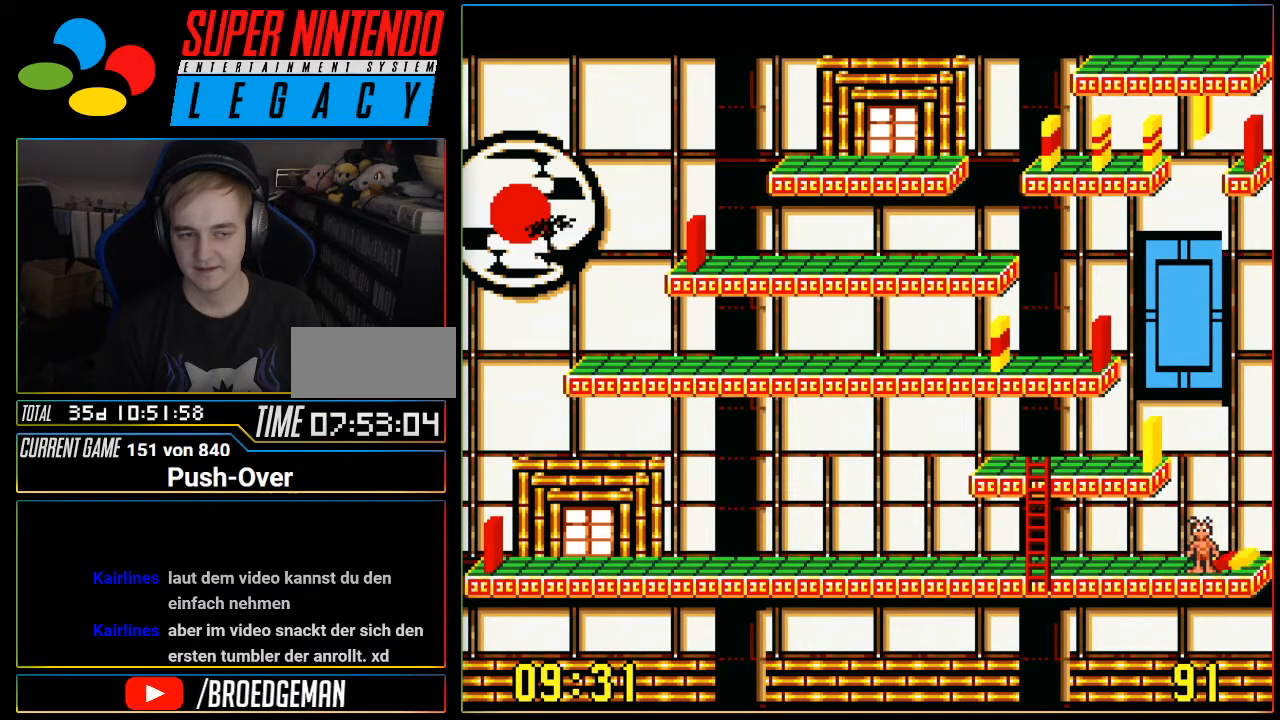
{"buttons": [], "events": []}
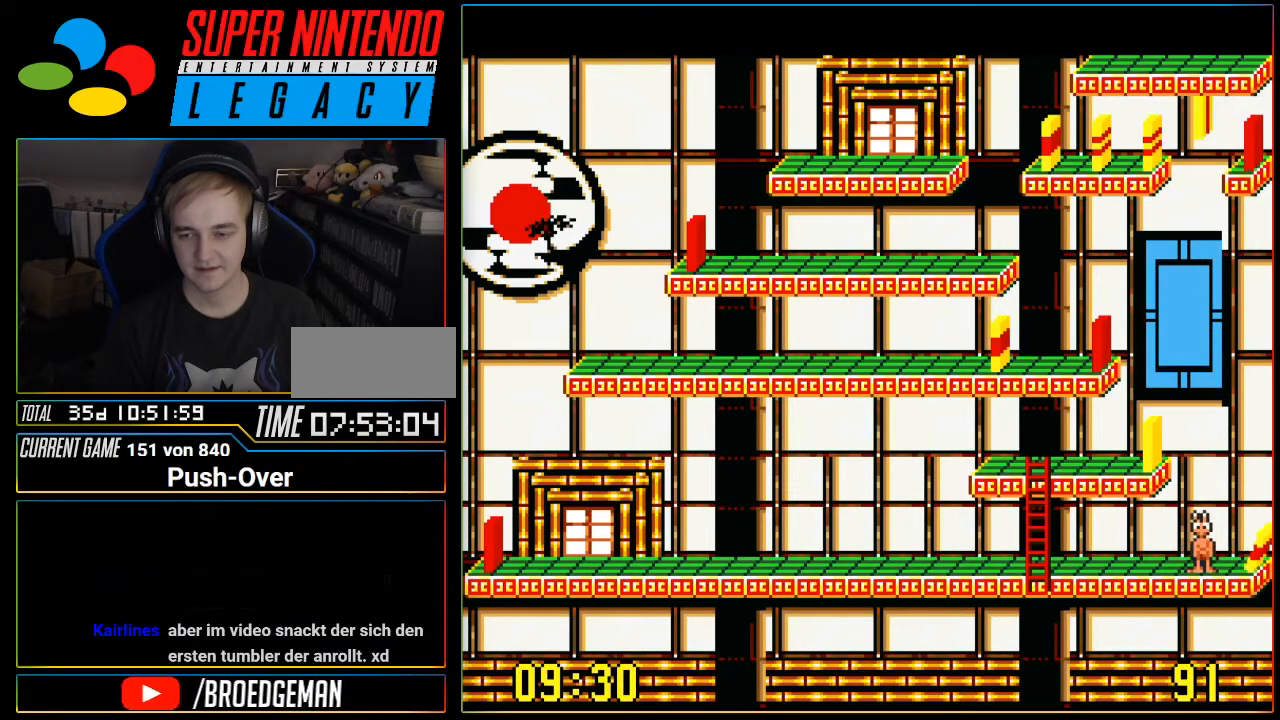
{"buttons": ["START"], "events": [[484, "START", "down"]]}
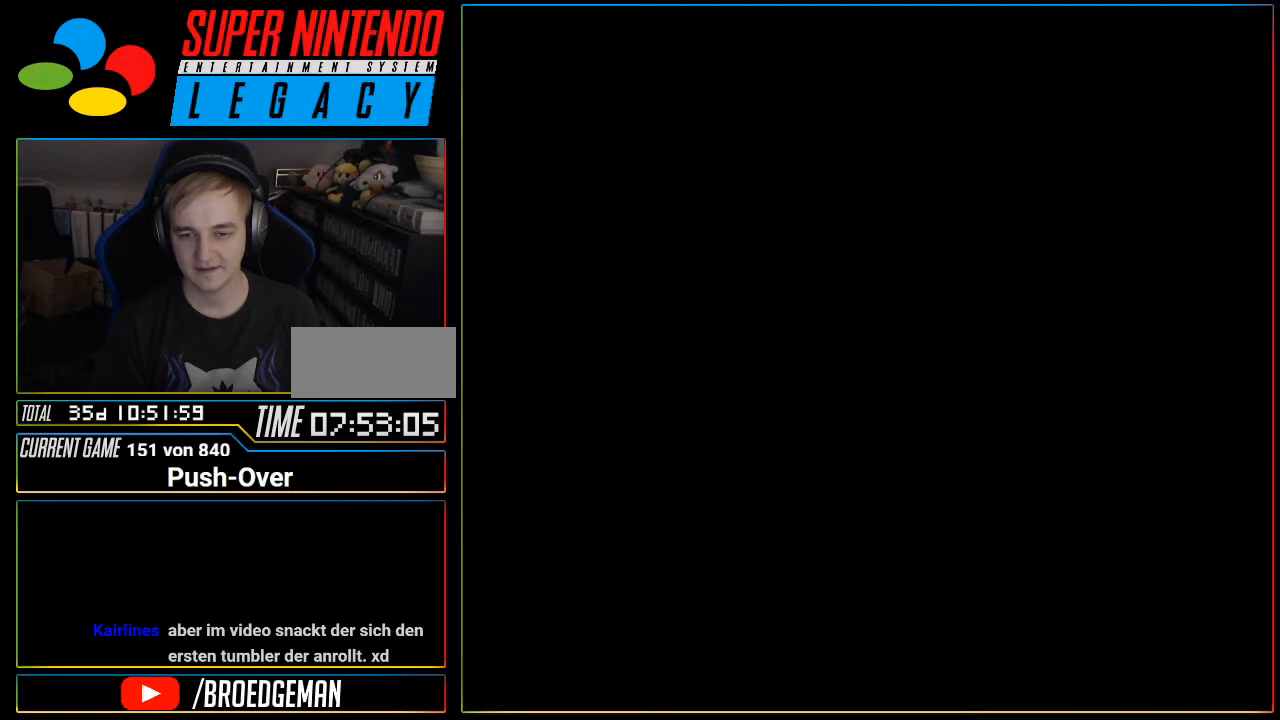
{"buttons": [], "events": [[16, "SELECT", "down"], [16, "START", "up"], [83, "SELECT", "up"]]}
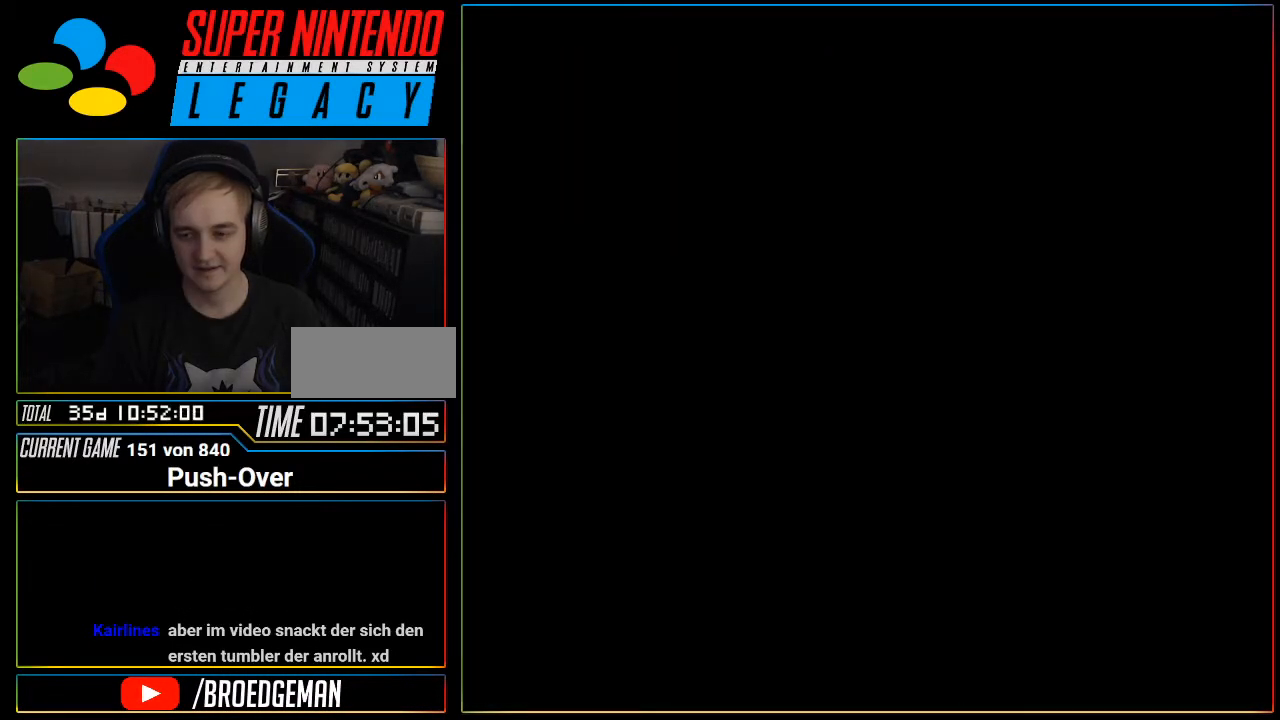
{"buttons": [], "events": [[250, "R1", "down"], [267, "R1", "up"]]}
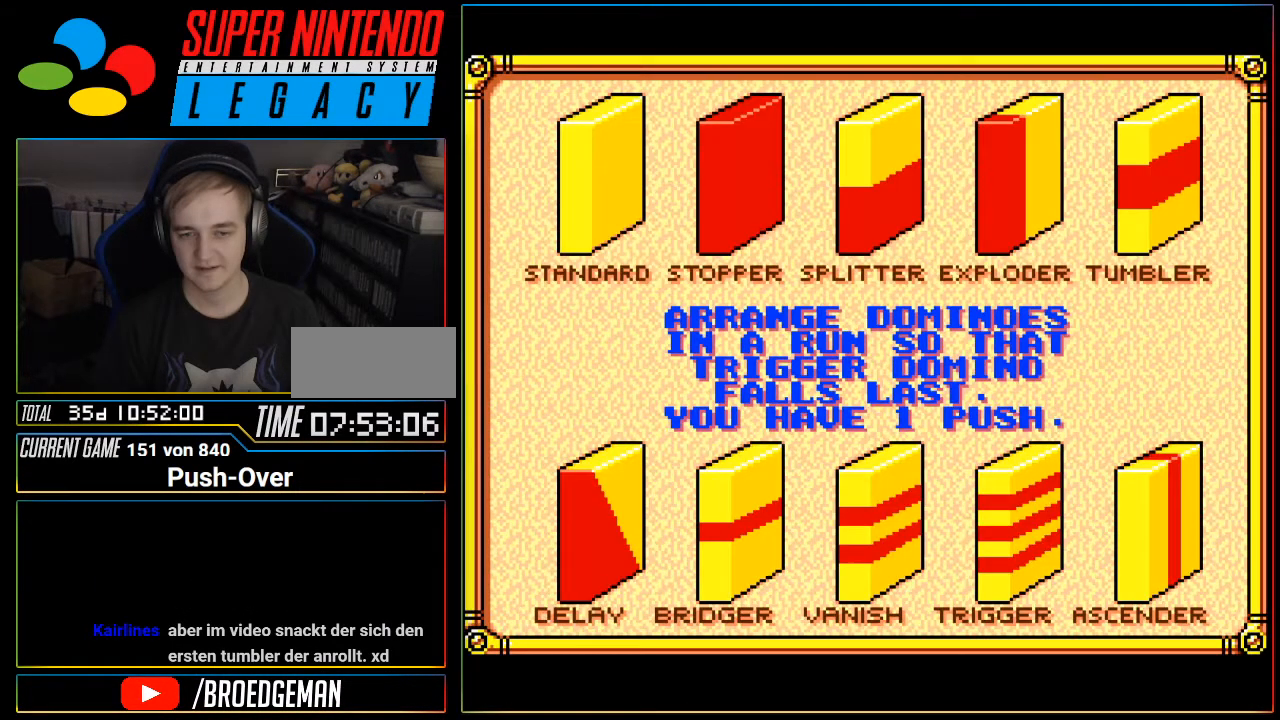
{"buttons": [], "events": []}
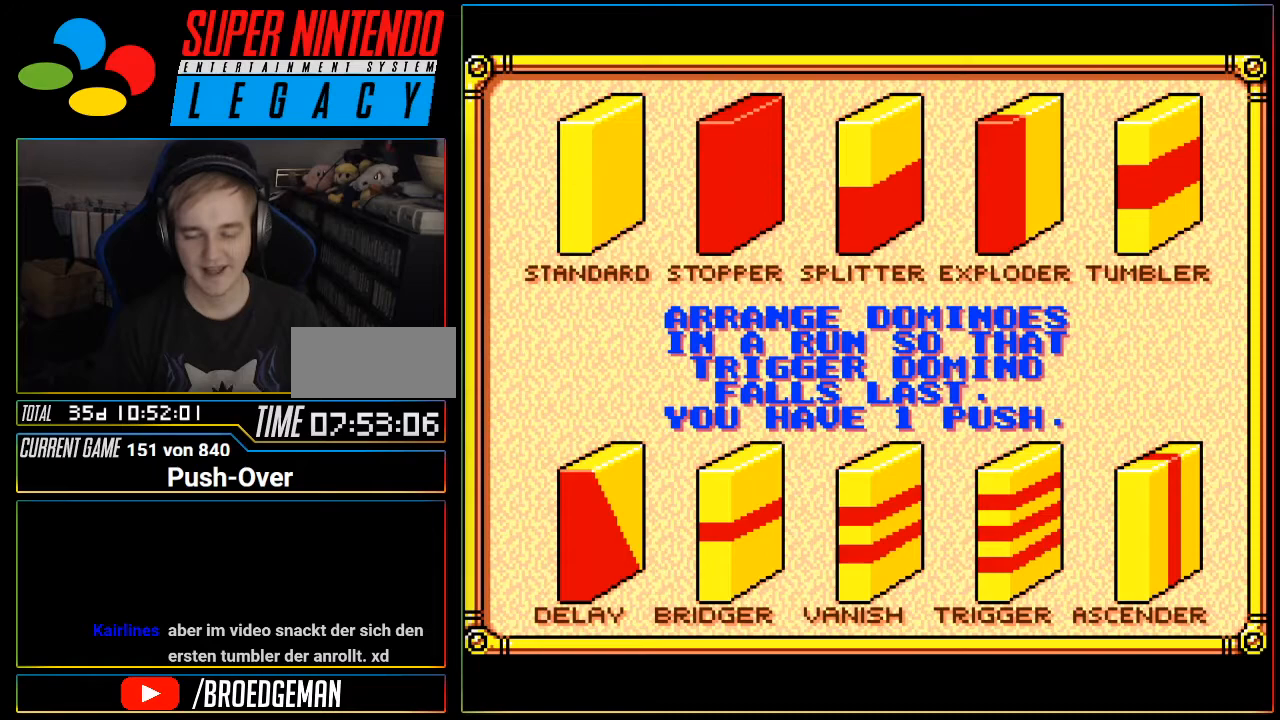
{"buttons": [], "events": []}
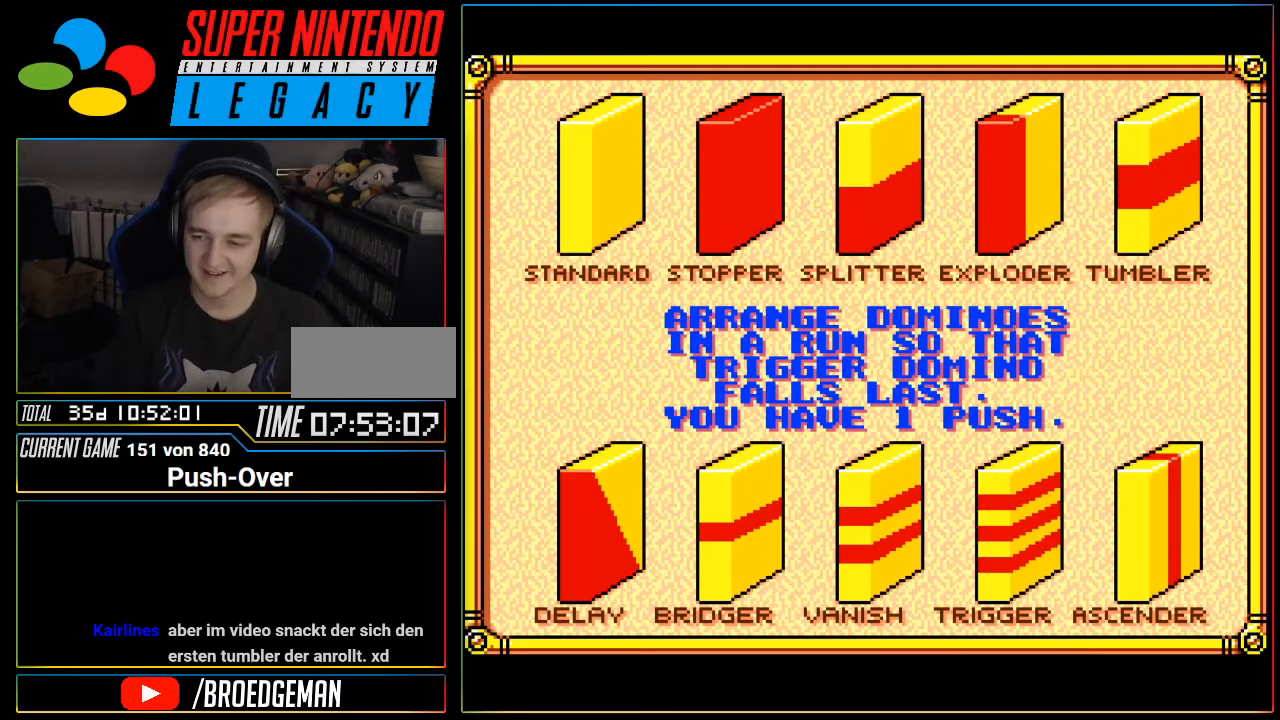
{"buttons": [], "events": []}
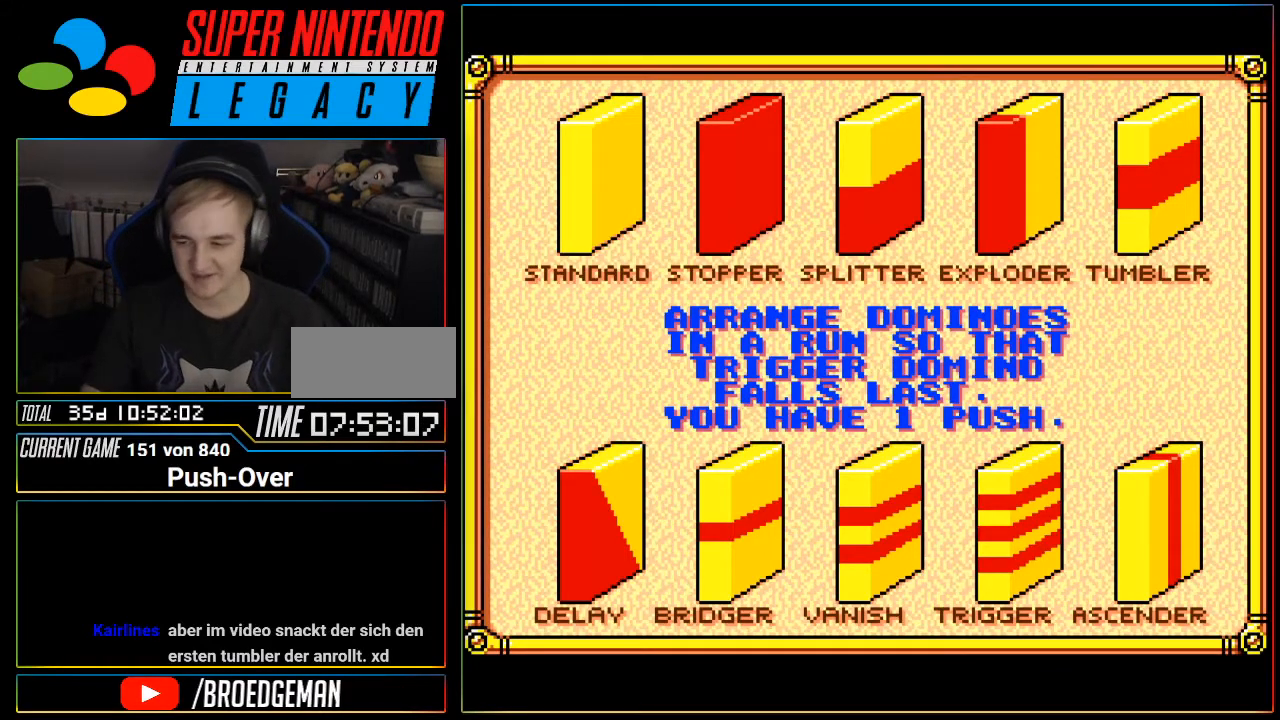
{"buttons": ["DPAD_LEFT"], "events": [[401, "DPAD_LEFT", "down"]]}
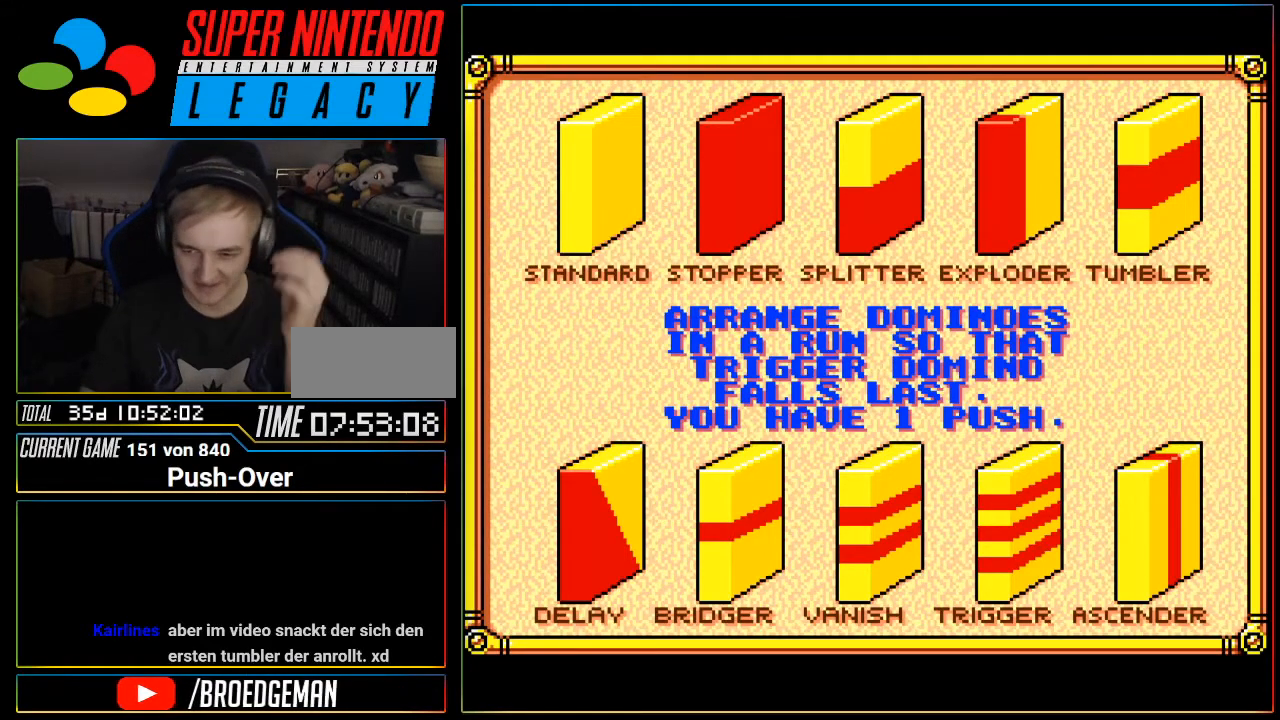
{"buttons": []}
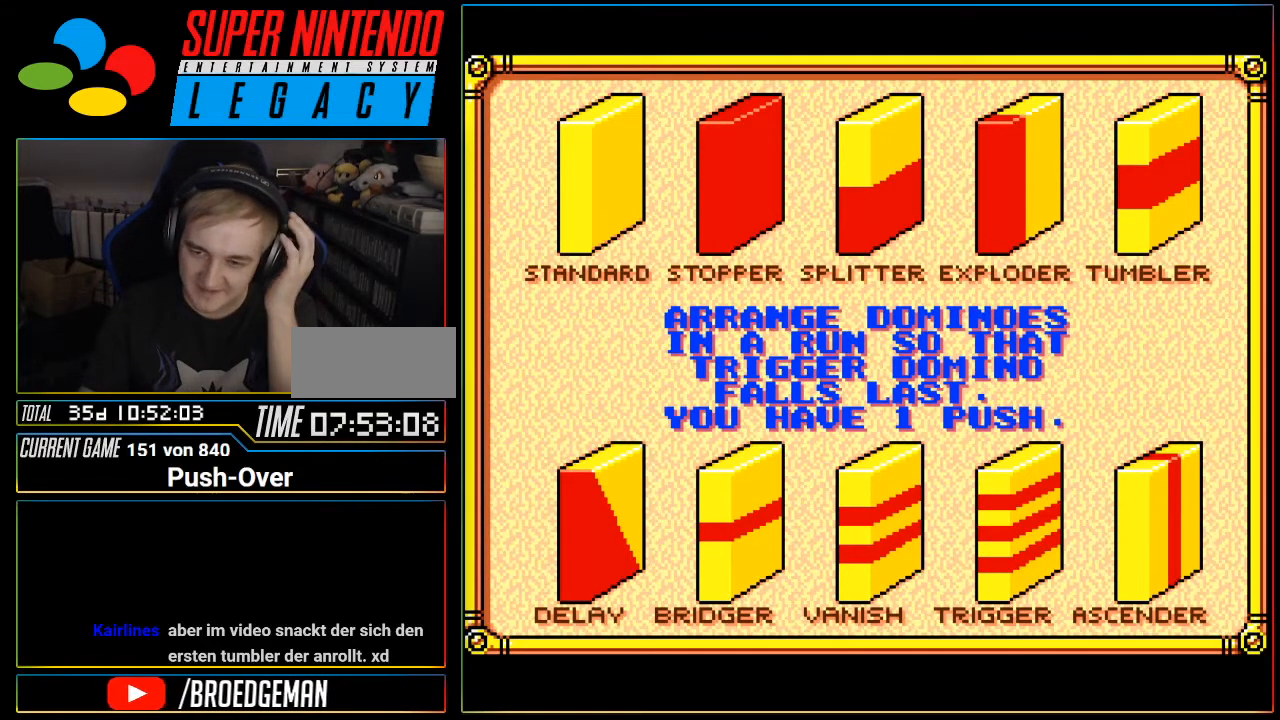
{"buttons": [], "events": []}
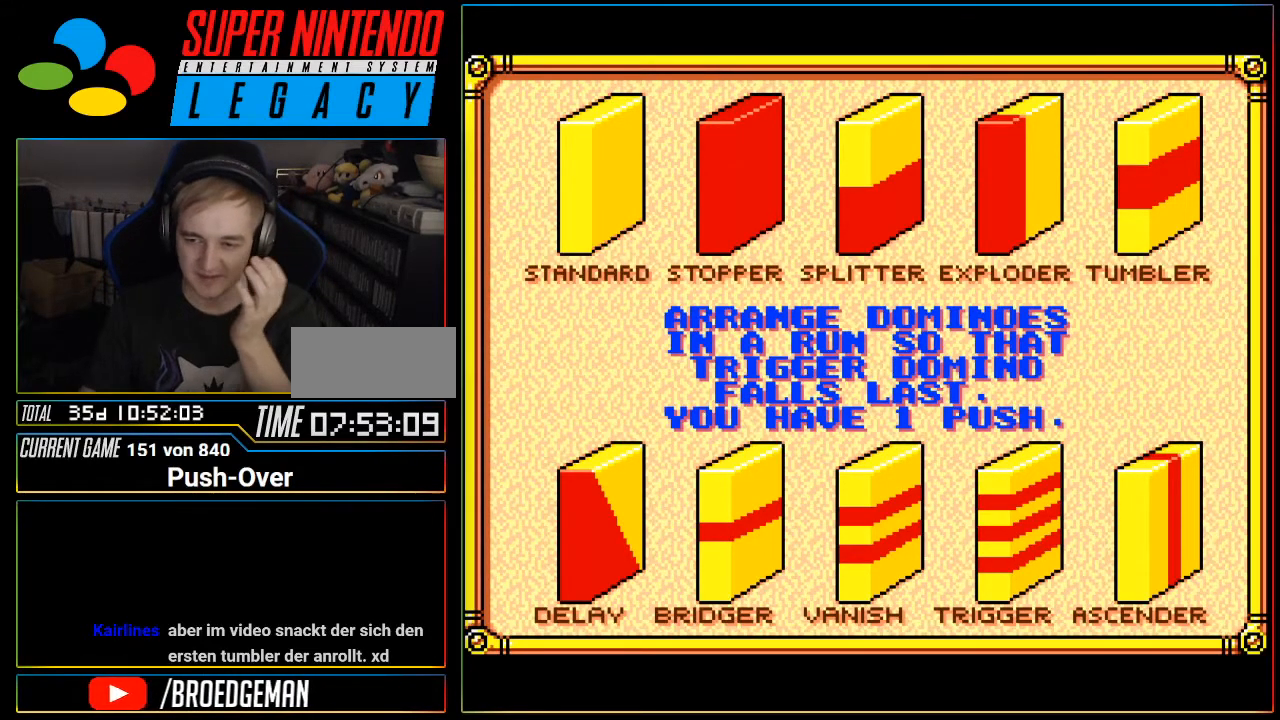
{"buttons": [], "events": []}
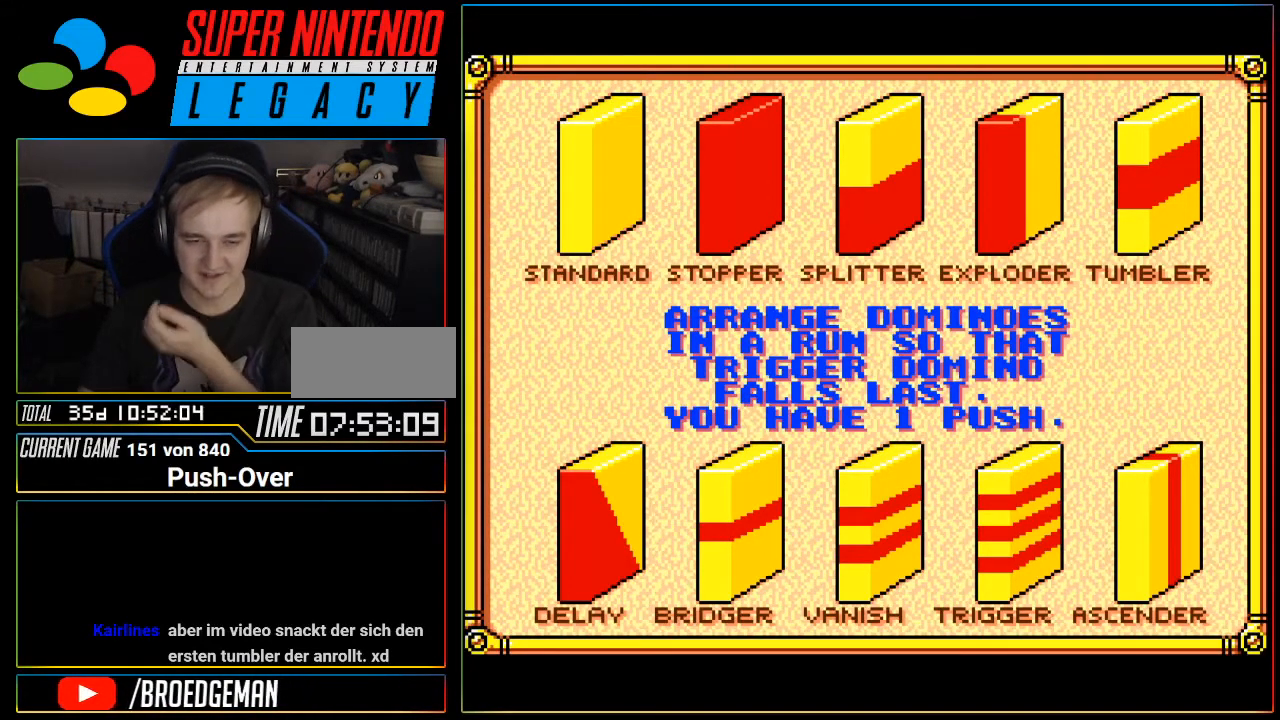
{"buttons": [], "events": []}
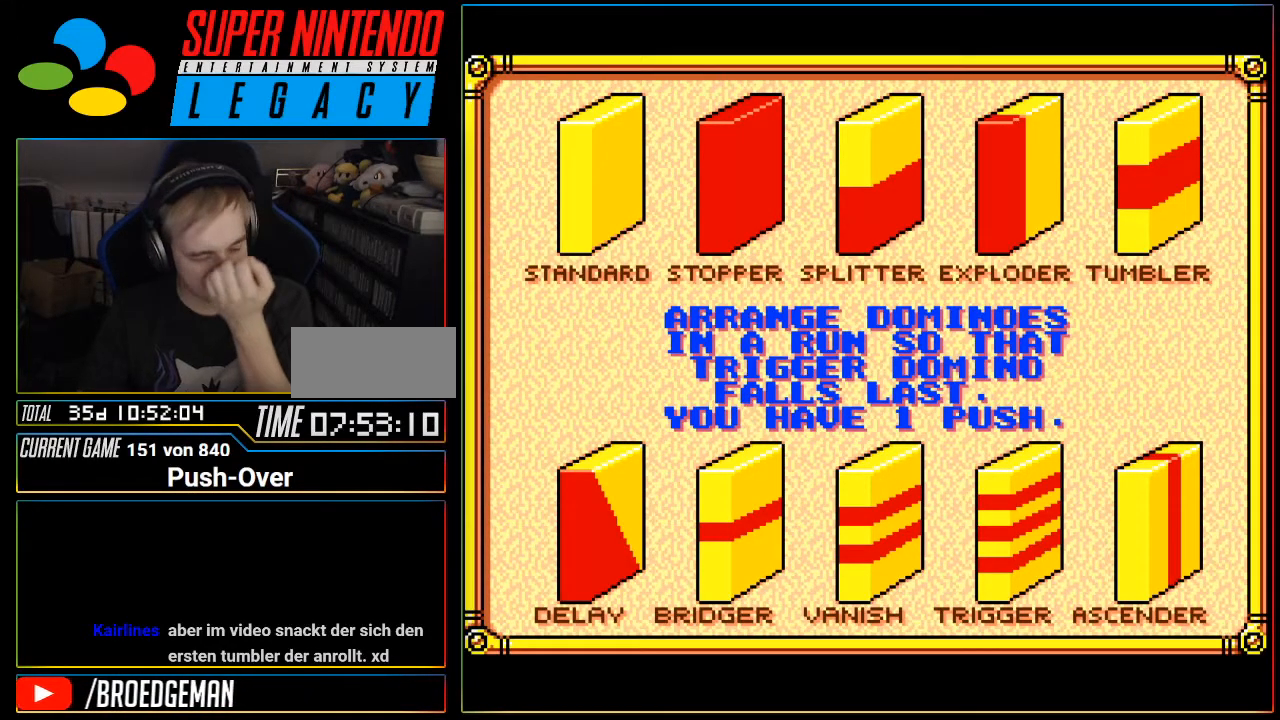
{"buttons": [], "events": []}
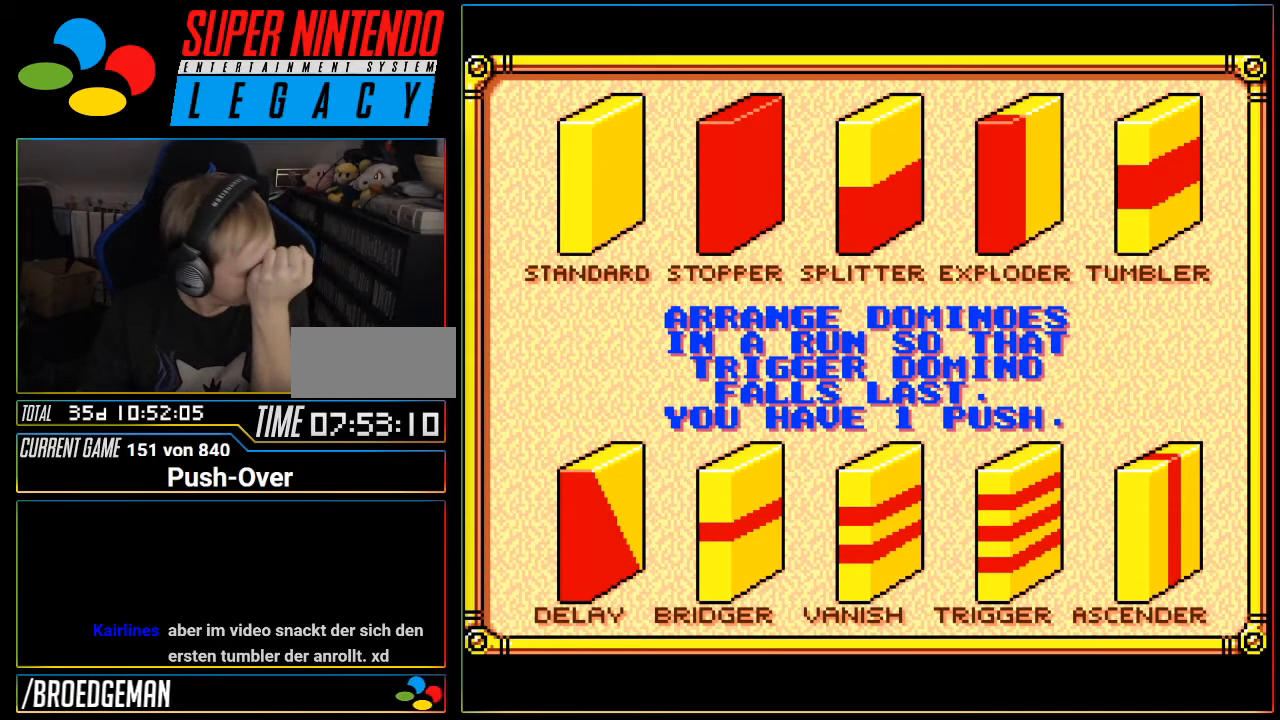
{"buttons": [], "events": []}
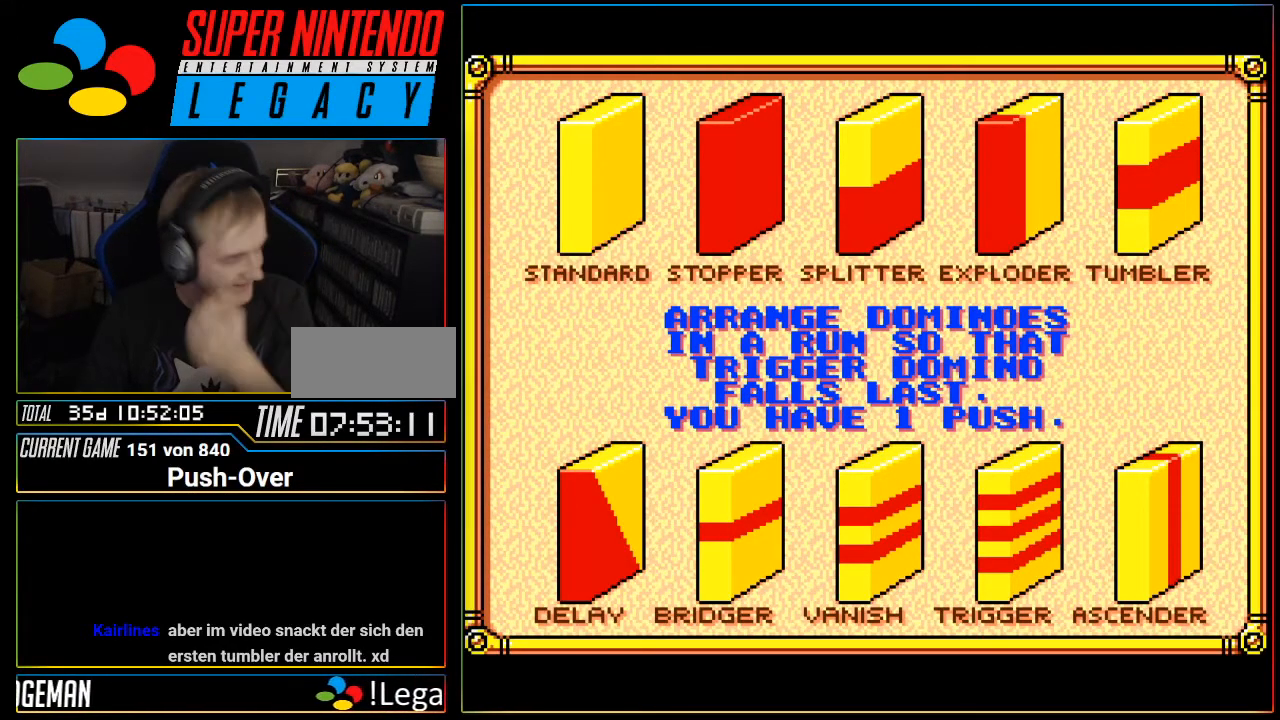
{"buttons": [], "events": []}
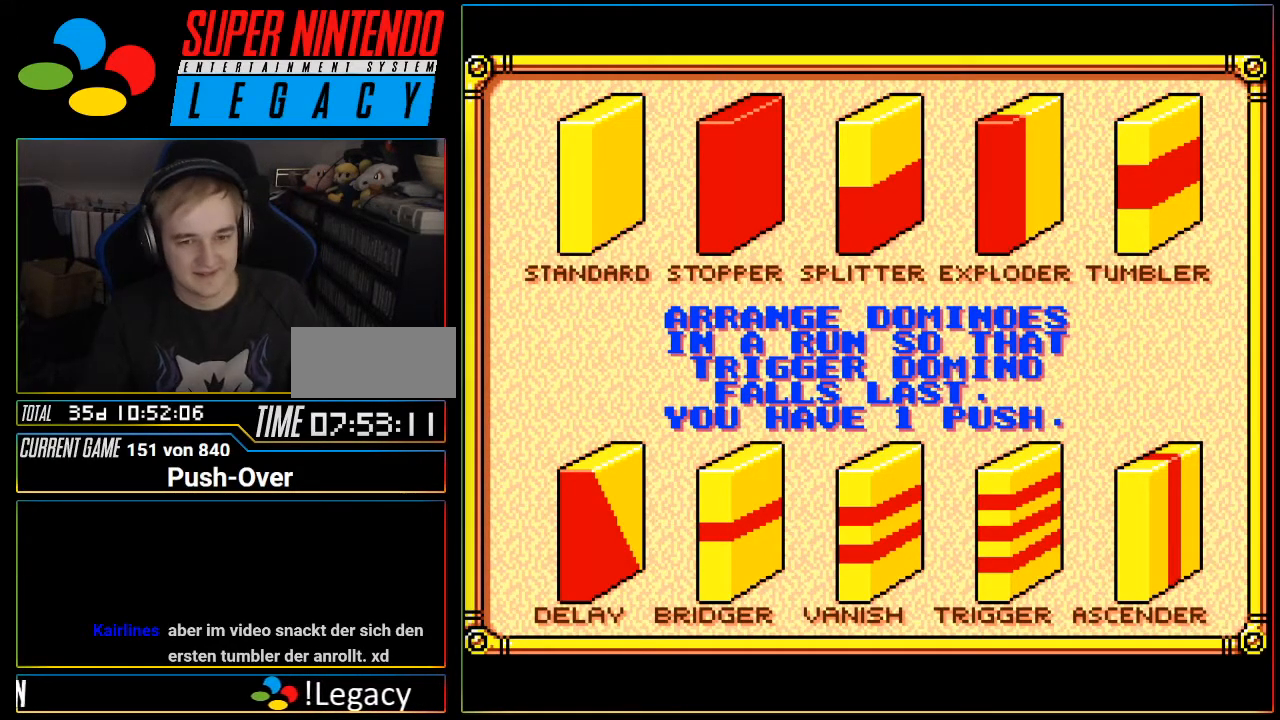
{"buttons": [], "events": []}
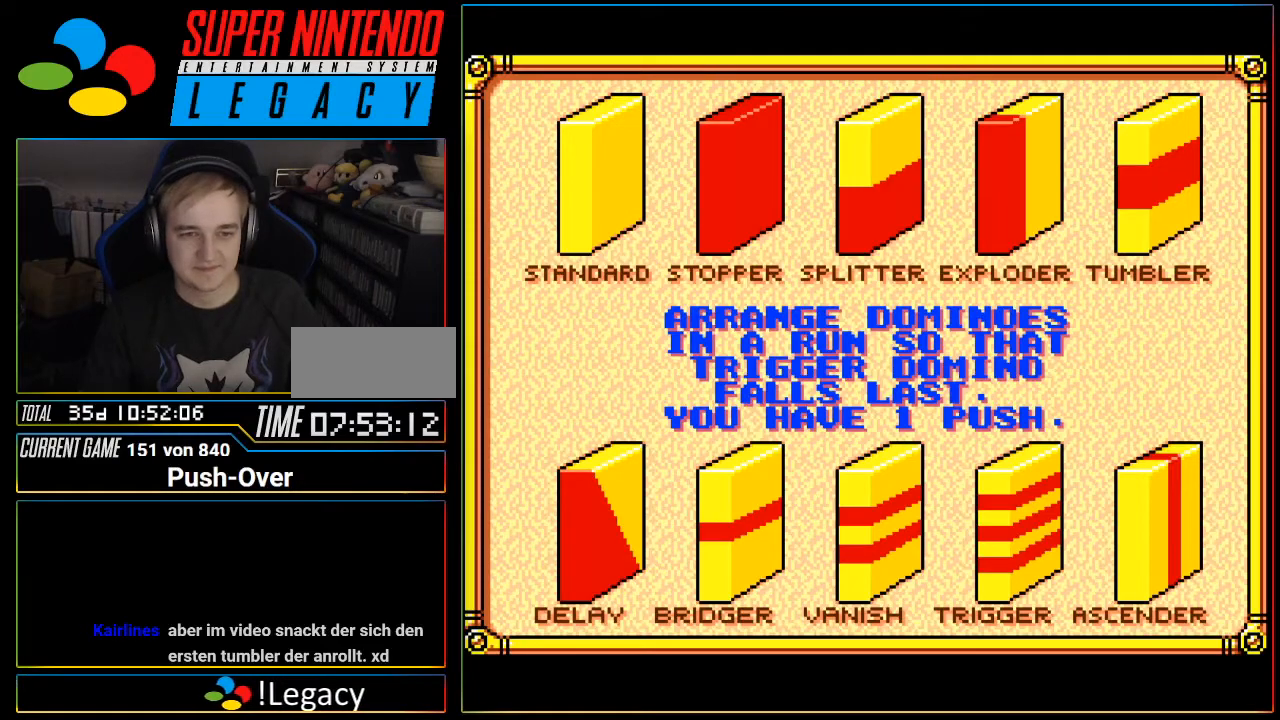
{"buttons": [], "events": []}
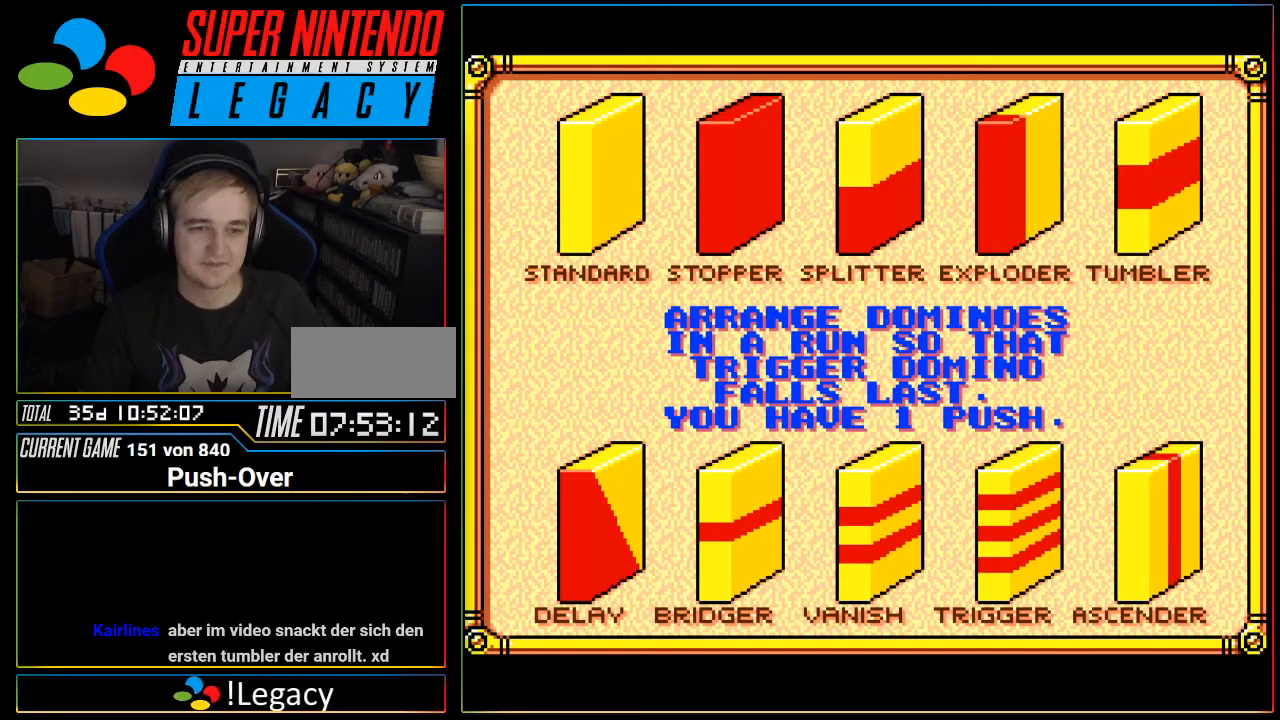
{"buttons": [], "events": []}
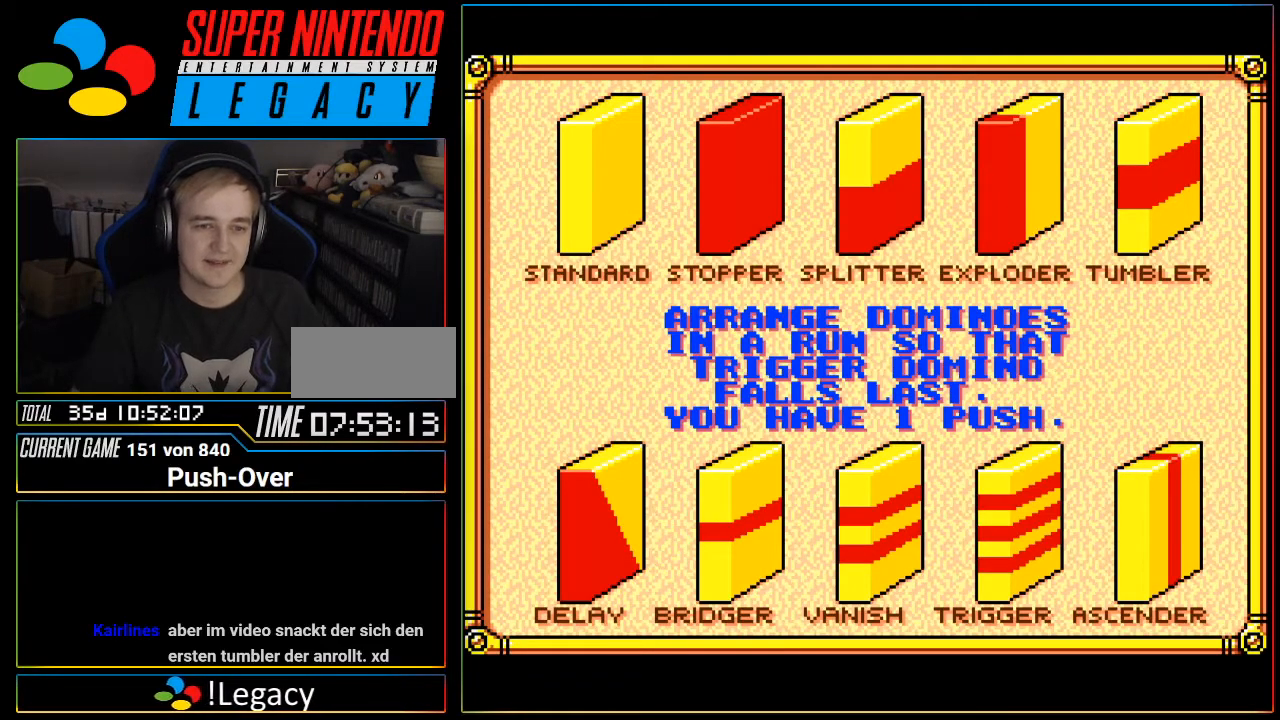
{"buttons": [], "events": []}